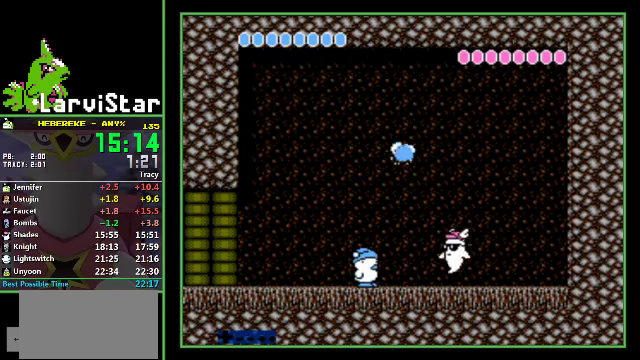
Gameplay with a controller (Nintendo layout); each line is a JSON object with the inputs held at the frame after it. "events" lists button and stick changes between this image and that frame as [ms after this image, input, new state], when the widget could be followed in between. Not read: L3 R3.
{"buttons": ["B"], "events": [[33, "DPAD_RIGHT", "down"], [100, "A", "down"], [400, "DPAD_LEFT", "down"], [433, "B", "down"], [433, "DPAD_RIGHT", "up"], [466, "A", "up"], [500, "DPAD_LEFT", "up"]]}
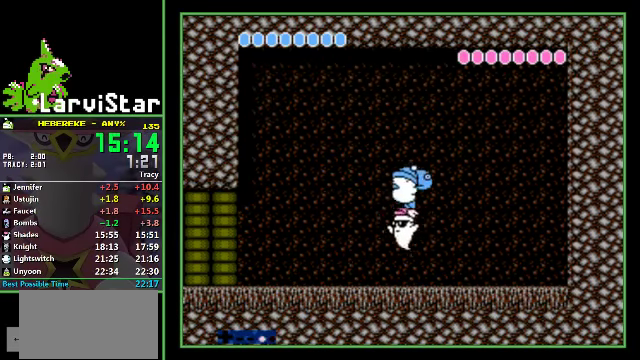
{"buttons": ["DPAD_LEFT"], "events": [[66, "B", "up"], [66, "DPAD_LEFT", "down"], [267, "B", "down"], [434, "B", "up"]]}
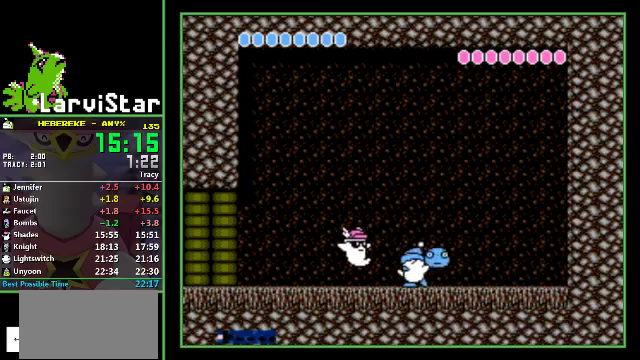
{"buttons": ["DPAD_LEFT"], "events": []}
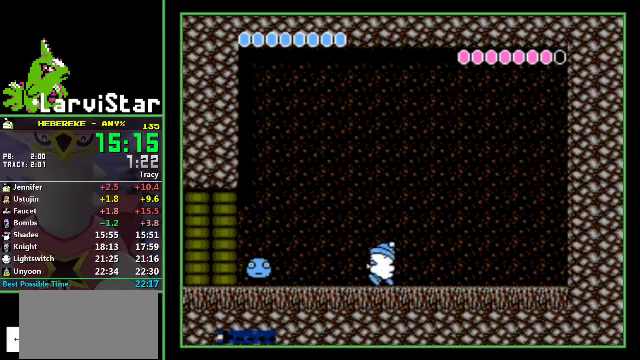
{"buttons": ["B", "DPAD_RIGHT"], "events": [[134, "DPAD_LEFT", "up"], [467, "DPAD_RIGHT", "down"], [500, "B", "down"]]}
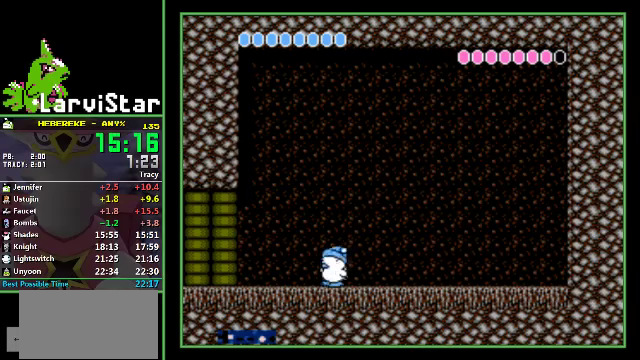
{"buttons": ["DPAD_RIGHT"], "events": [[100, "B", "up"], [267, "B", "down"], [400, "B", "up"]]}
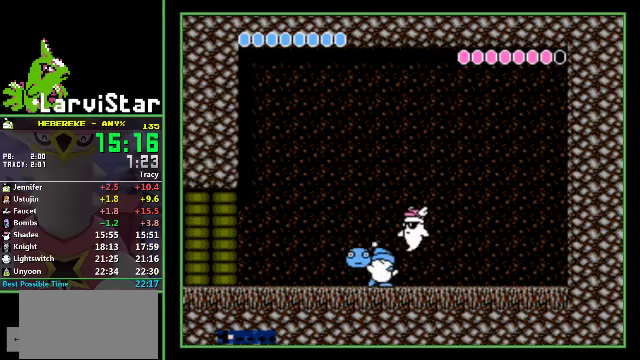
{"buttons": ["A"], "events": [[500, "A", "down"], [500, "DPAD_RIGHT", "up"]]}
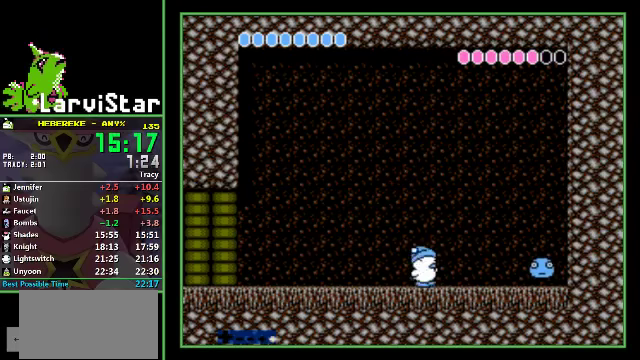
{"buttons": [], "events": [[34, "A", "up"], [100, "DPAD_LEFT", "down"], [367, "DPAD_LEFT", "up"]]}
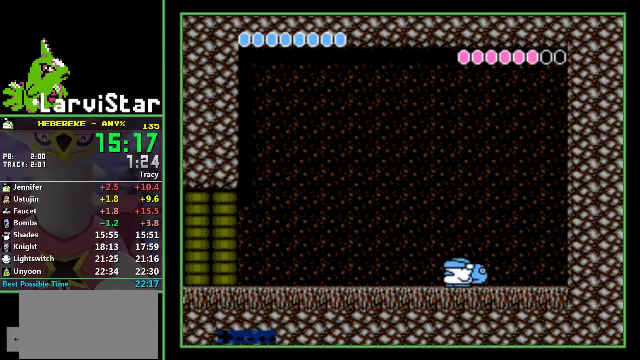
{"buttons": ["DPAD_LEFT"], "events": [[167, "B", "down"], [267, "B", "up"], [400, "DPAD_LEFT", "down"]]}
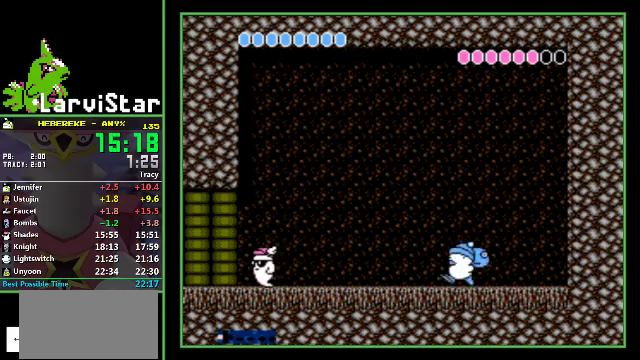
{"buttons": [], "events": [[300, "B", "down"], [467, "B", "up"], [467, "DPAD_LEFT", "up"]]}
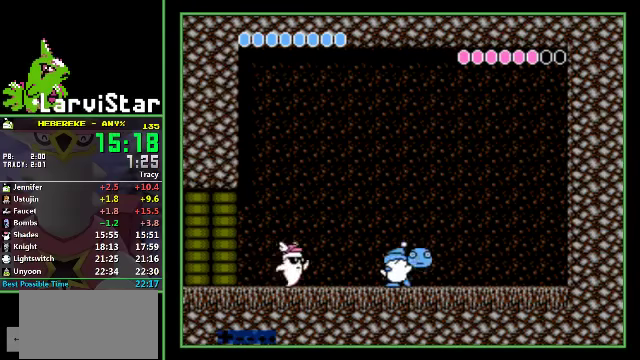
{"buttons": [], "events": []}
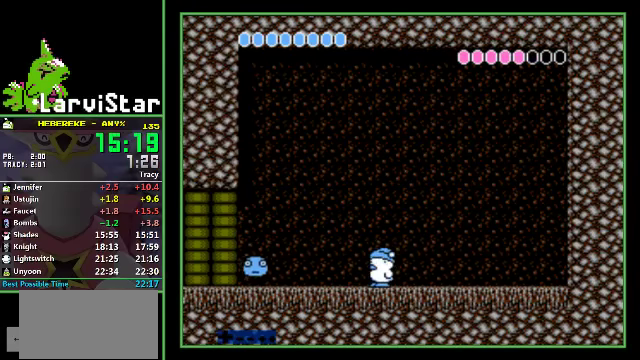
{"buttons": ["DPAD_LEFT"], "events": [[34, "DPAD_RIGHT", "down"], [134, "DPAD_RIGHT", "up"], [300, "DPAD_LEFT", "down"]]}
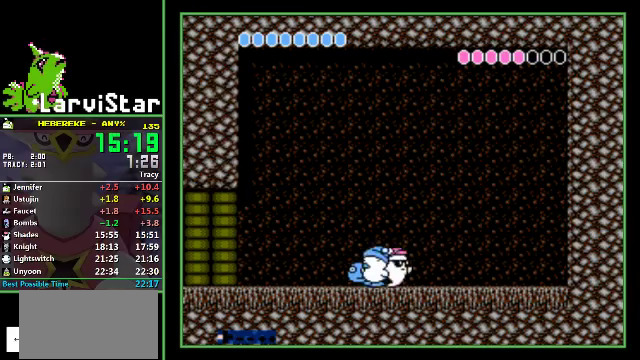
{"buttons": ["DPAD_RIGHT"], "events": [[100, "DPAD_LEFT", "up"], [134, "DPAD_RIGHT", "down"]]}
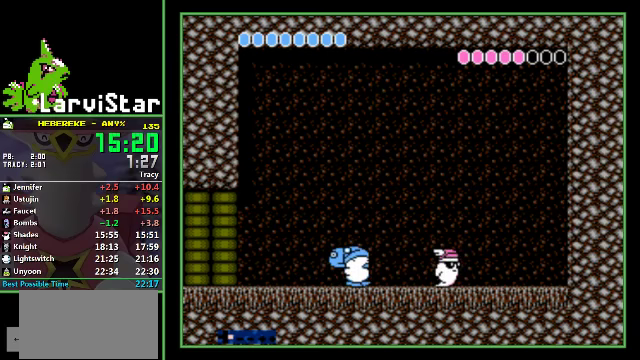
{"buttons": ["DPAD_RIGHT"], "events": [[100, "B", "down"], [233, "B", "up"]]}
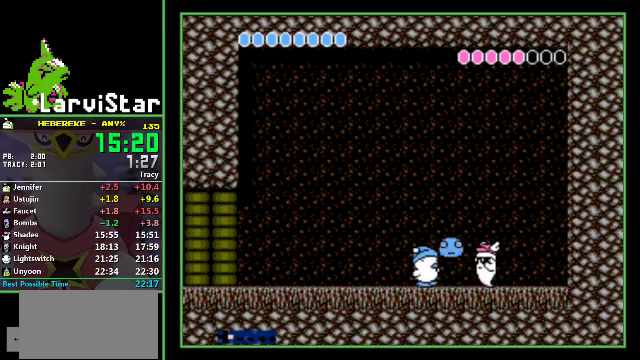
{"buttons": ["DPAD_RIGHT"], "events": [[67, "DPAD_RIGHT", "up"], [433, "DPAD_RIGHT", "down"]]}
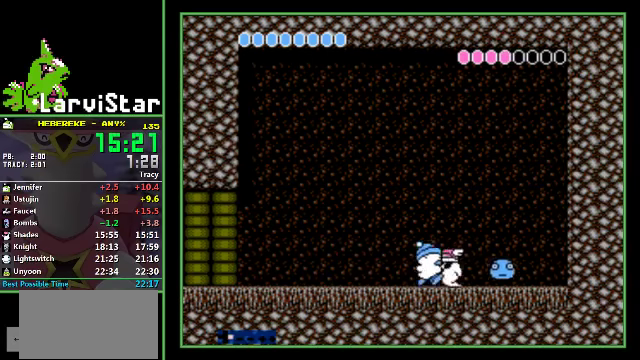
{"buttons": [], "events": [[133, "DPAD_RIGHT", "up"], [367, "B", "down"], [467, "B", "up"]]}
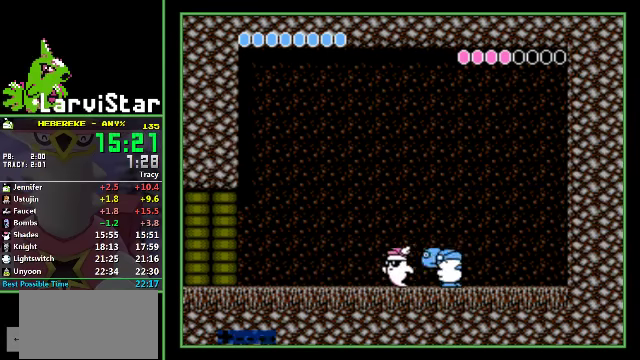
{"buttons": ["B", "DPAD_LEFT"], "events": [[67, "DPAD_LEFT", "down"], [267, "B", "down"]]}
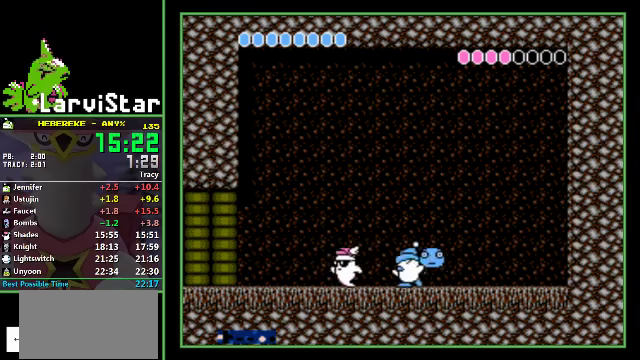
{"buttons": ["DPAD_LEFT"], "events": [[100, "B", "up"]]}